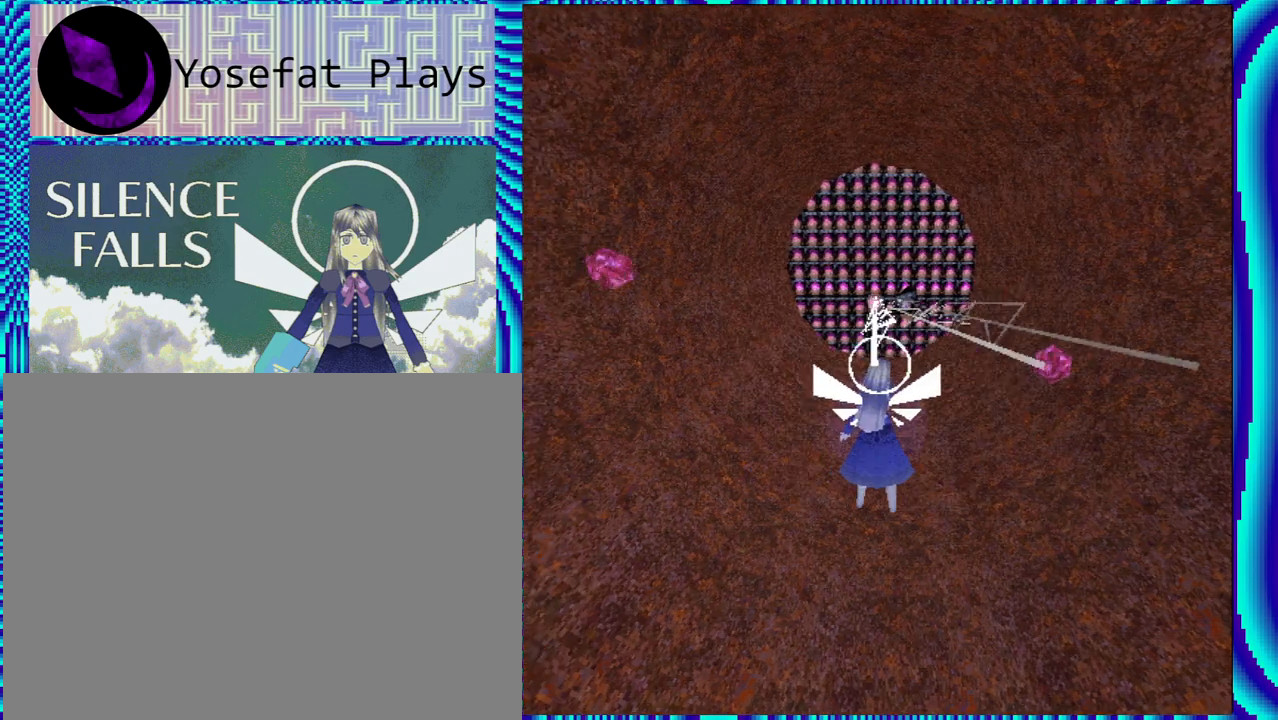
Gameplay with a controller (Nintendo layout); each line is a JSON object with the inputs held at the frame after it. "events" lists button and stick changes between this image and that frame as [ms after this image, input, new state], when the widget could be followed in between. Not read: L3 R3.
{"buttons": ["R1"], "left_stick": "center", "right_stick": "center", "events": [[167, "DPAD_RIGHT", "down"], [317, "DPAD_RIGHT", "up"]]}
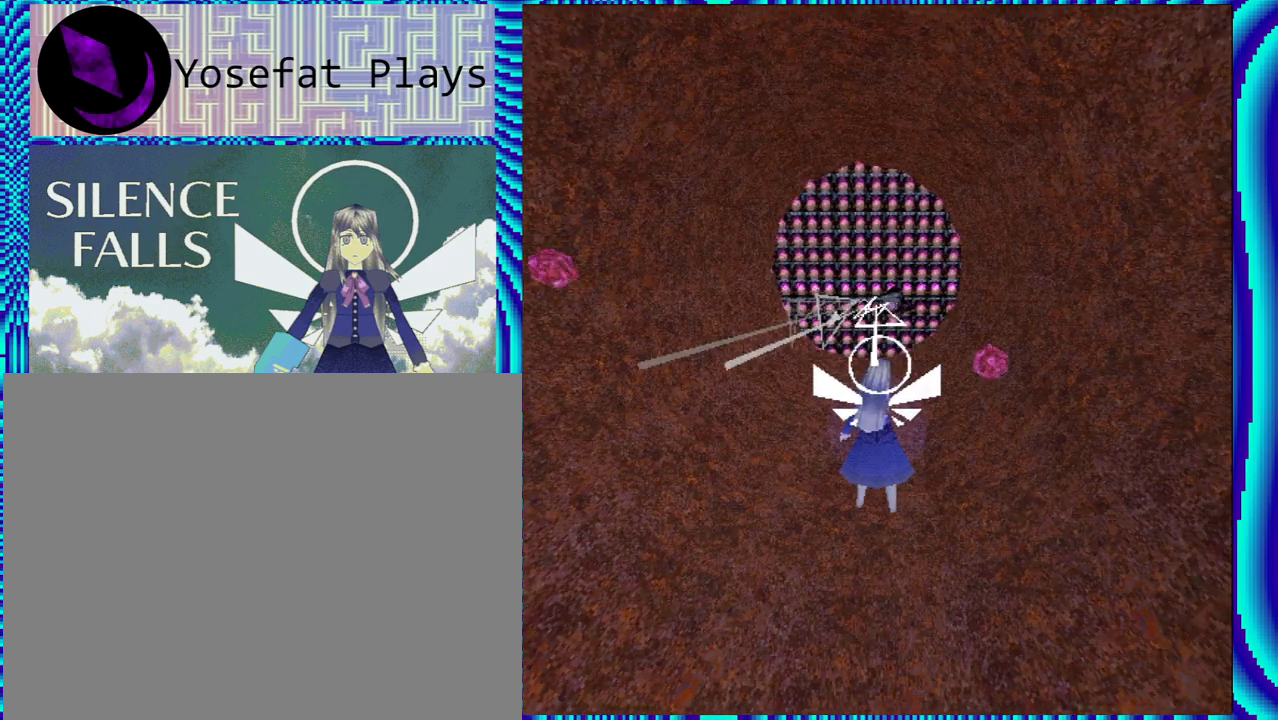
{"buttons": ["R1"], "left_stick": "center", "right_stick": "center", "events": [[133, "DPAD_LEFT", "down"], [317, "DPAD_LEFT", "up"]]}
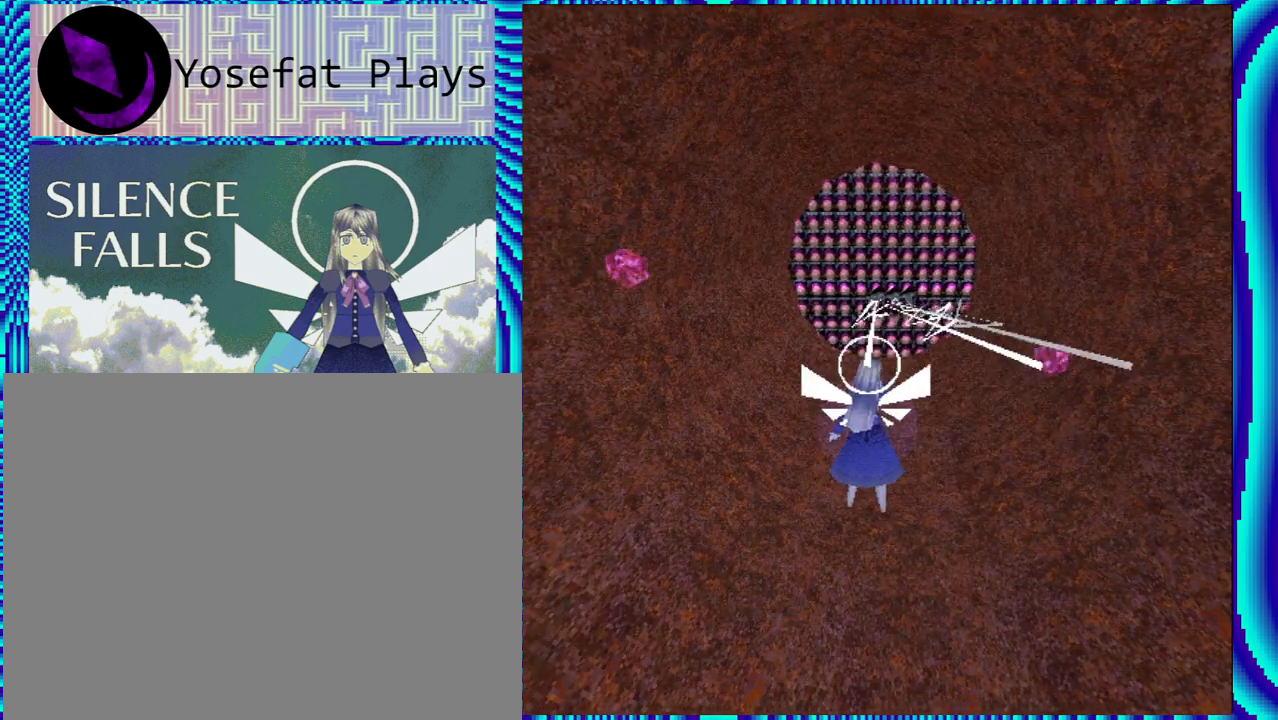
{"buttons": ["R1"], "left_stick": "center", "right_stick": "center", "events": [[133, "DPAD_RIGHT", "down"], [417, "DPAD_RIGHT", "up"]]}
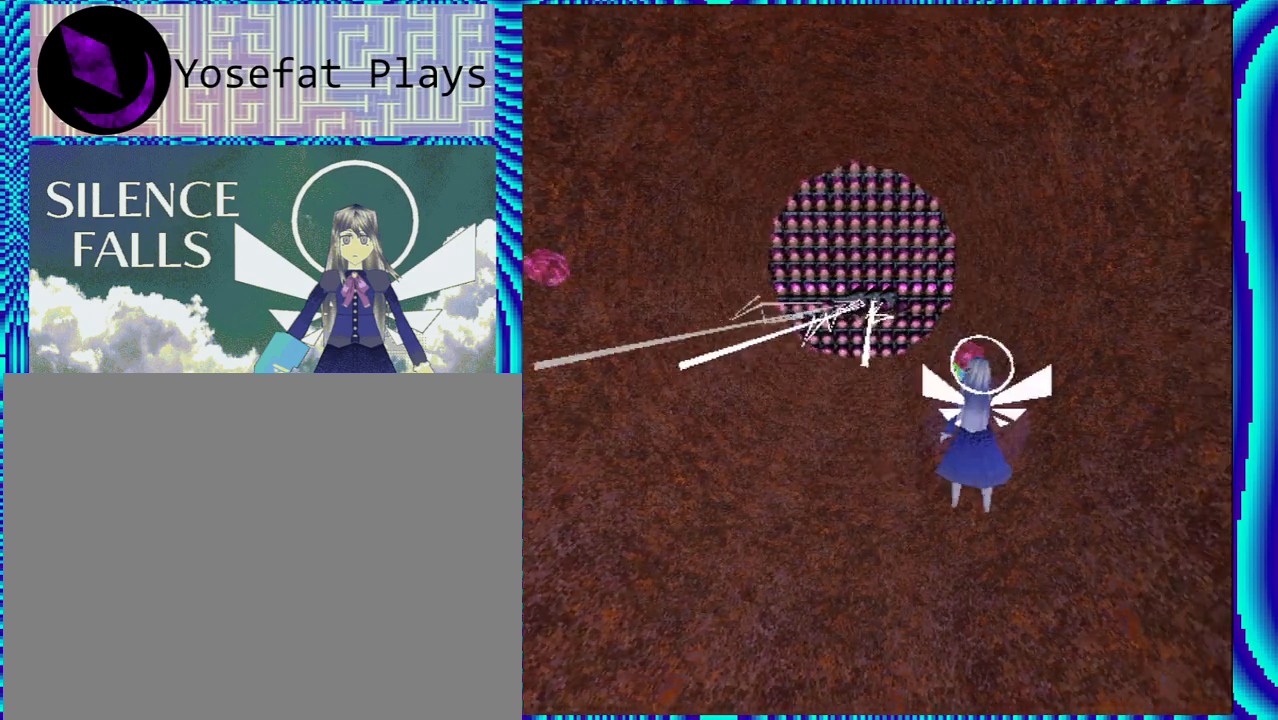
{"buttons": ["R1", "DPAD_LEFT"], "left_stick": "center", "right_stick": "center", "events": [[367, "DPAD_LEFT", "down"]]}
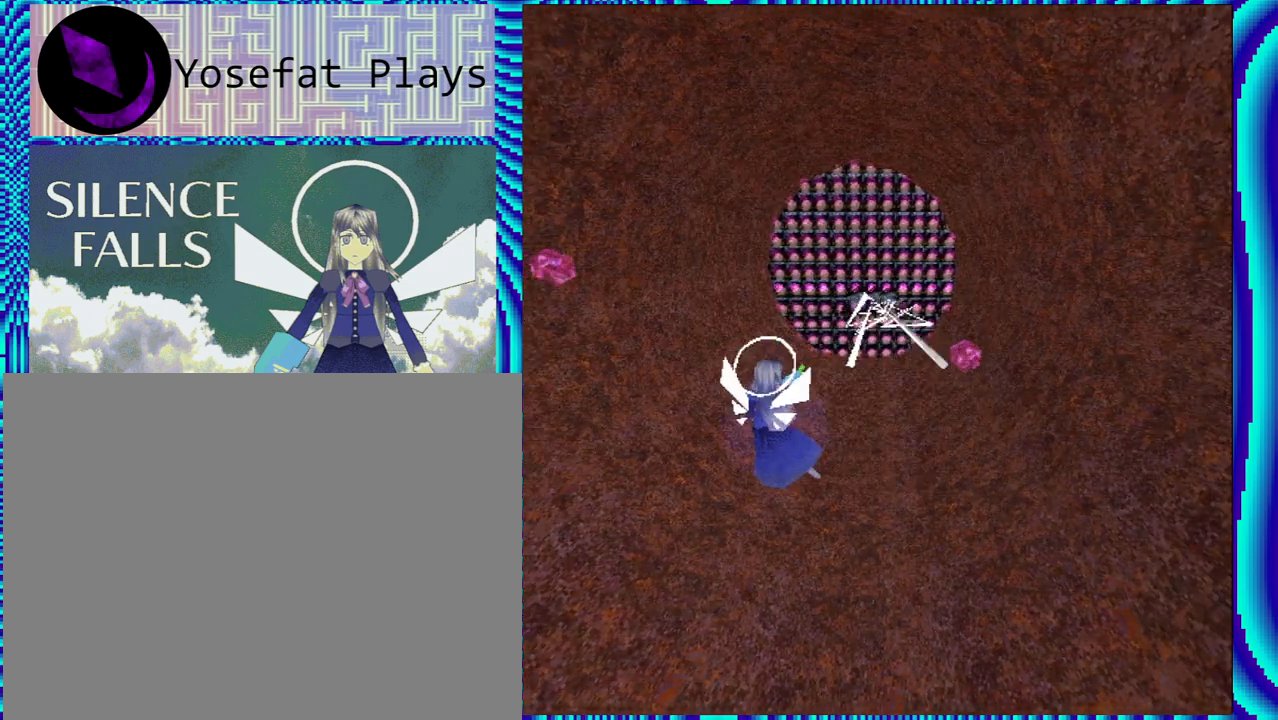
{"buttons": ["R1", "DPAD_RIGHT"], "left_stick": "center", "right_stick": "center", "events": [[233, "DPAD_LEFT", "up"], [467, "DPAD_RIGHT", "down"]]}
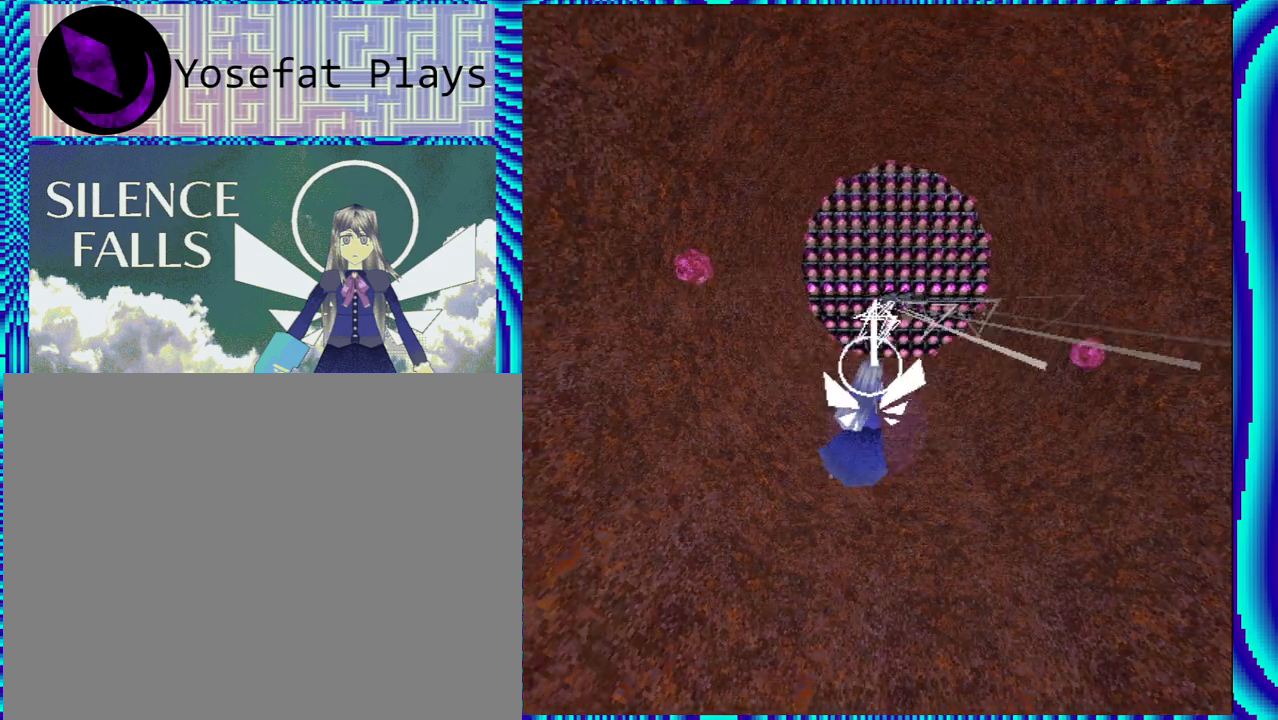
{"buttons": ["R1", "DPAD_RIGHT"], "left_stick": "center", "right_stick": "center", "events": []}
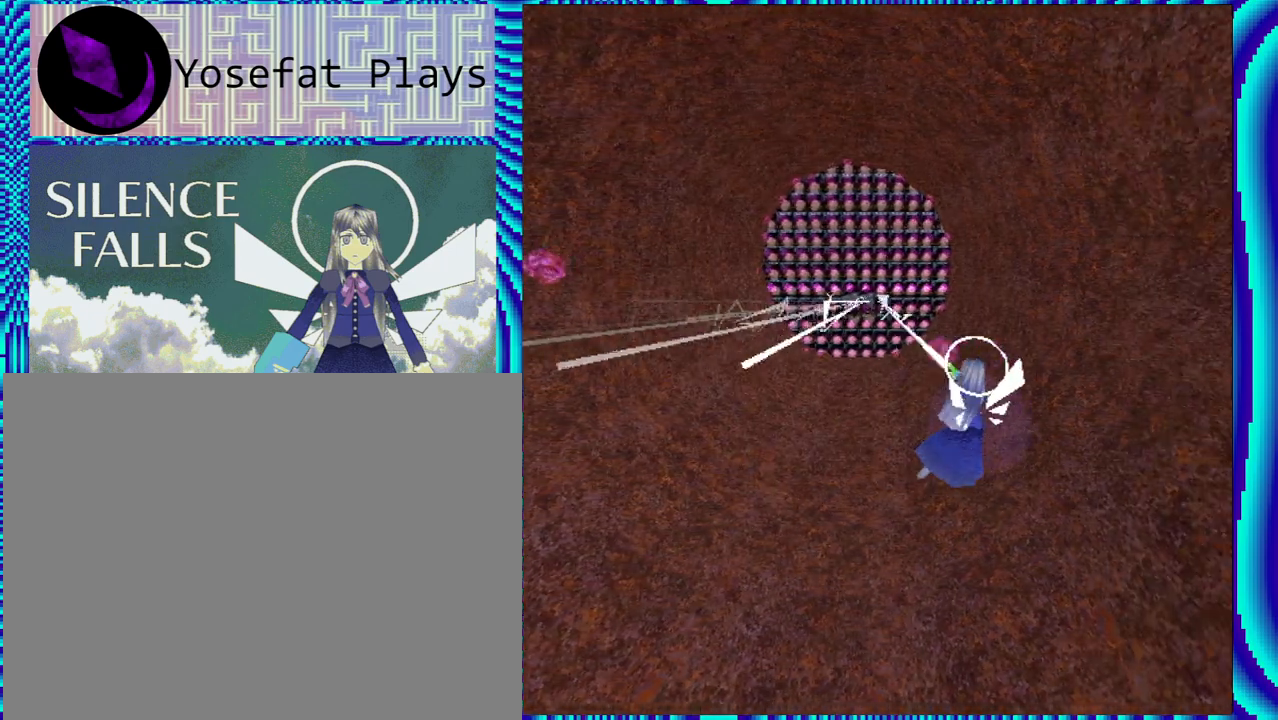
{"buttons": ["R1", "DPAD_LEFT"], "left_stick": "center", "right_stick": "center", "events": [[133, "DPAD_RIGHT", "up"], [267, "DPAD_LEFT", "down"]]}
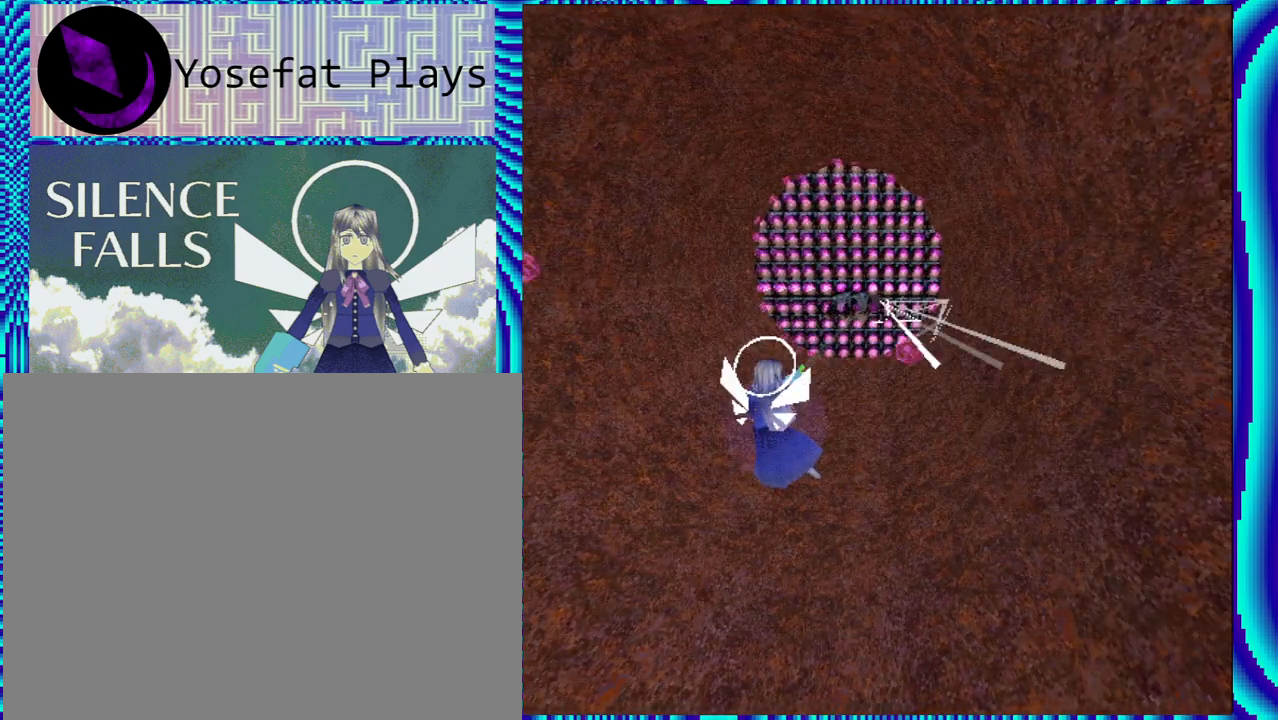
{"buttons": ["R1", "DPAD_LEFT"], "left_stick": "center", "right_stick": "center", "events": []}
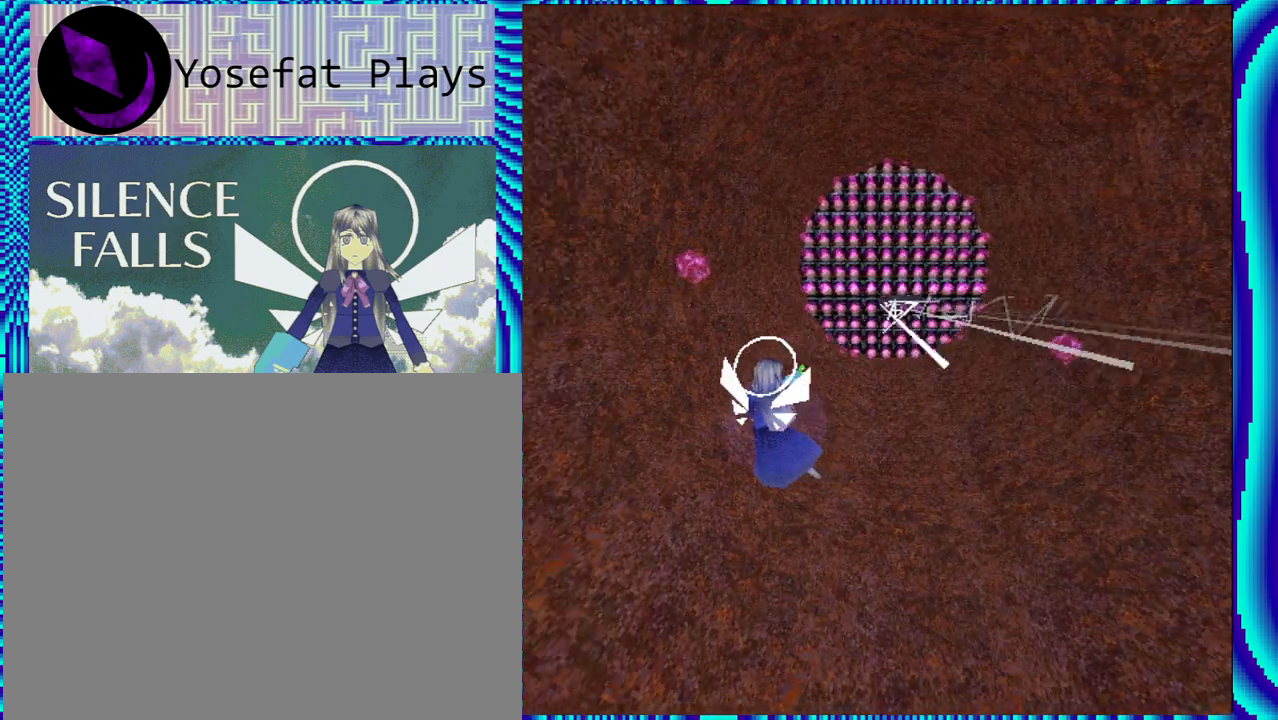
{"buttons": ["R1", "DPAD_RIGHT"], "left_stick": "center", "right_stick": "center", "events": [[33, "DPAD_LEFT", "up"], [150, "DPAD_RIGHT", "down"]]}
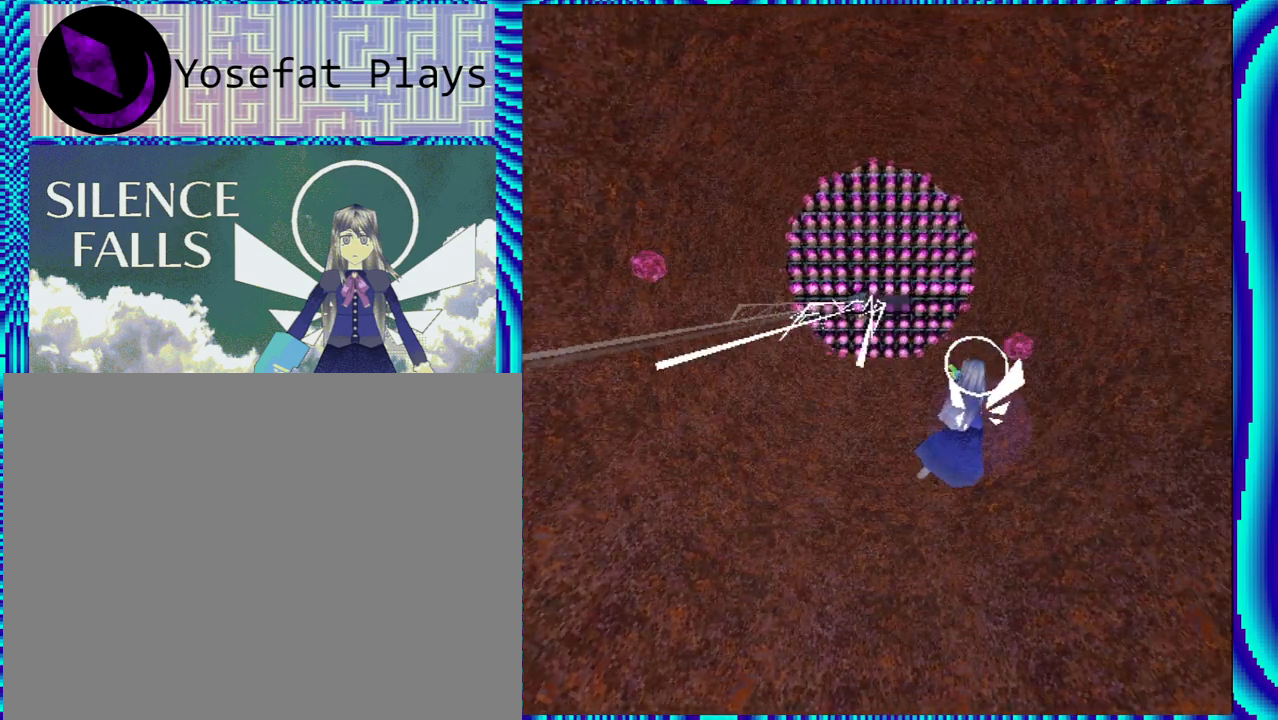
{"buttons": ["R1", "DPAD_LEFT"], "left_stick": "center", "right_stick": "center", "events": [[300, "DPAD_RIGHT", "up"], [483, "DPAD_LEFT", "down"]]}
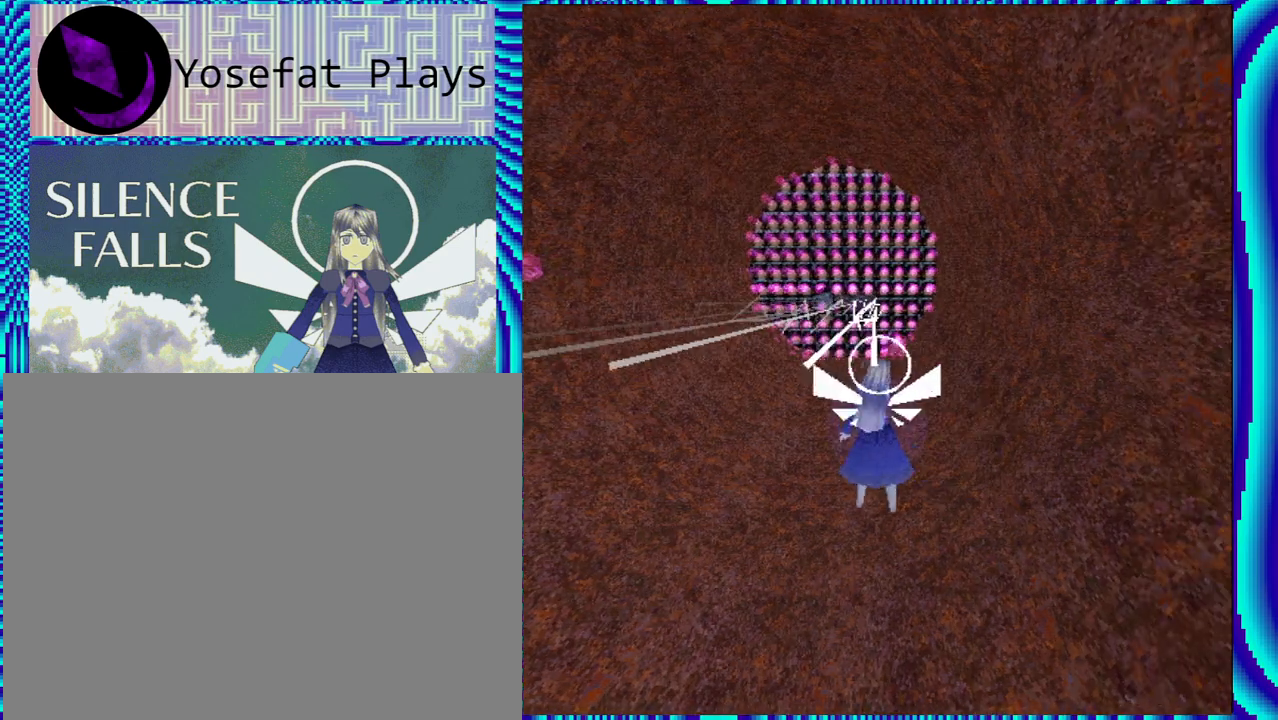
{"buttons": ["R1"], "left_stick": "center", "right_stick": "center", "events": [[400, "DPAD_LEFT", "up"]]}
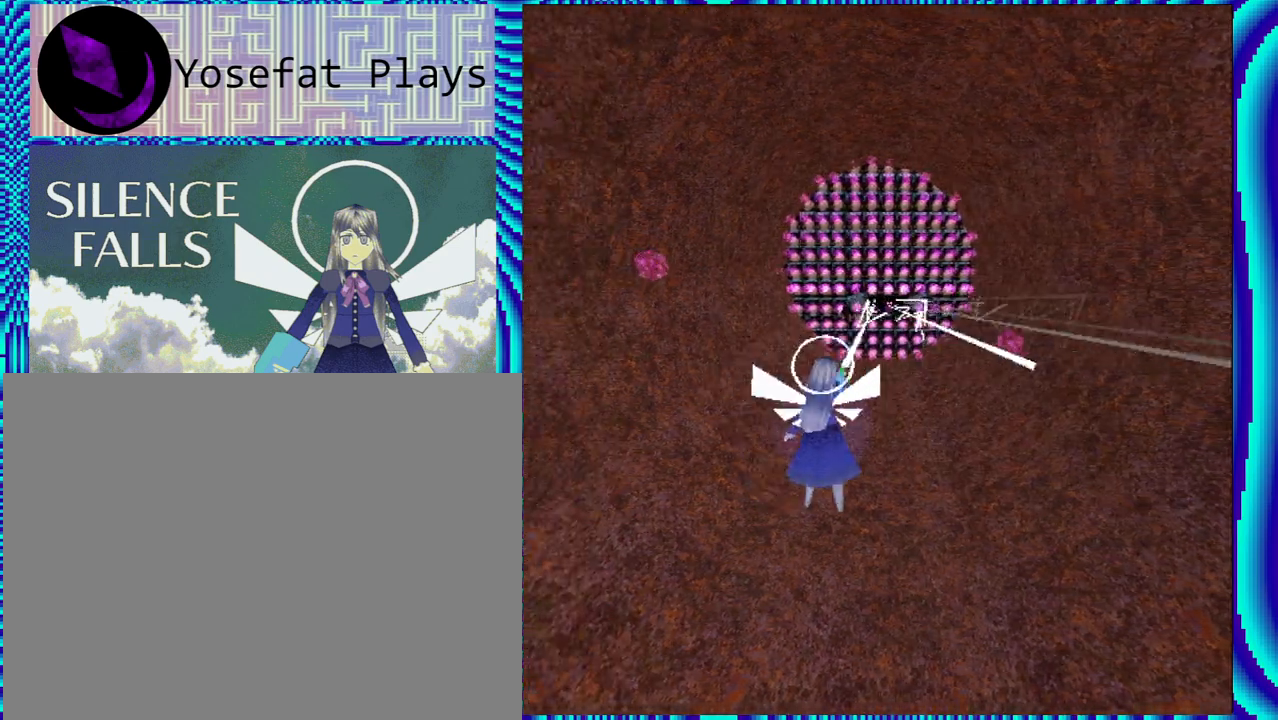
{"buttons": [], "left_stick": "center", "right_stick": "center", "events": [[33, "R1", "up"], [267, "DPAD_RIGHT", "down"], [433, "DPAD_RIGHT", "up"]]}
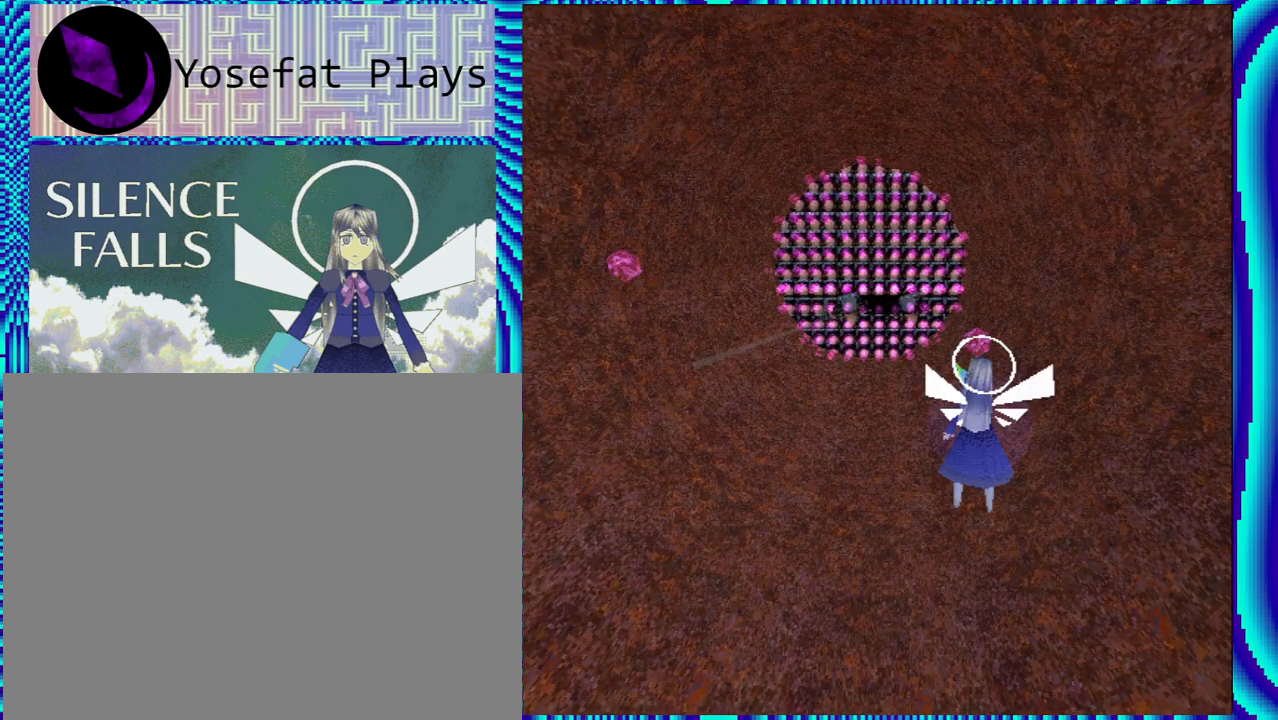
{"buttons": ["R2"], "left_stick": "center", "right_stick": "center", "events": [[117, "R2", "down"]]}
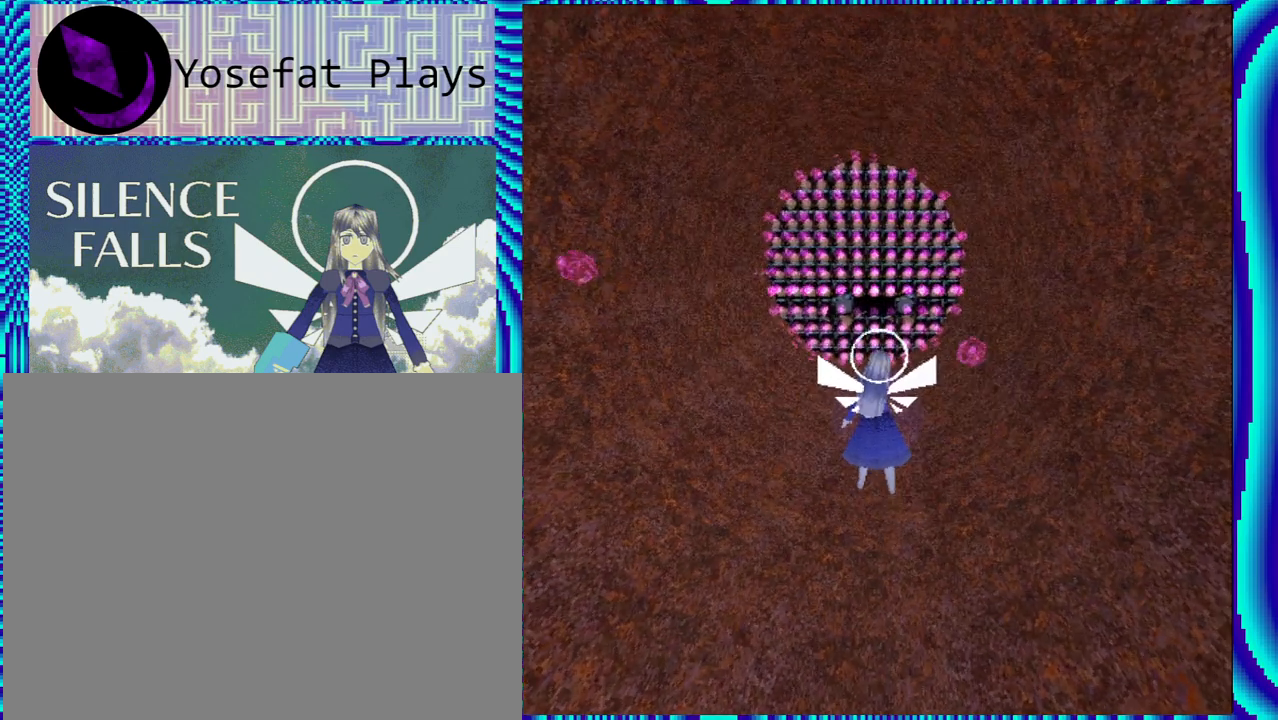
{"buttons": ["R2"], "left_stick": "center", "right_stick": "center", "events": []}
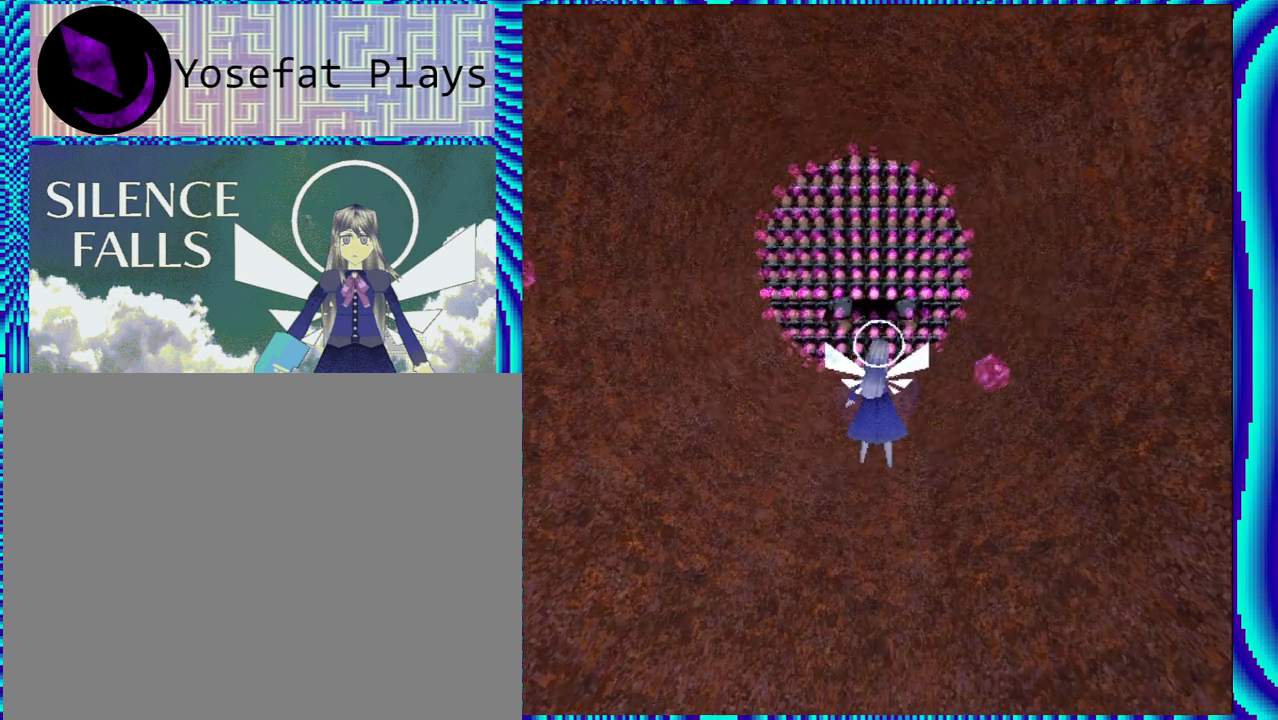
{"buttons": ["R2"], "left_stick": "center", "right_stick": "center", "events": []}
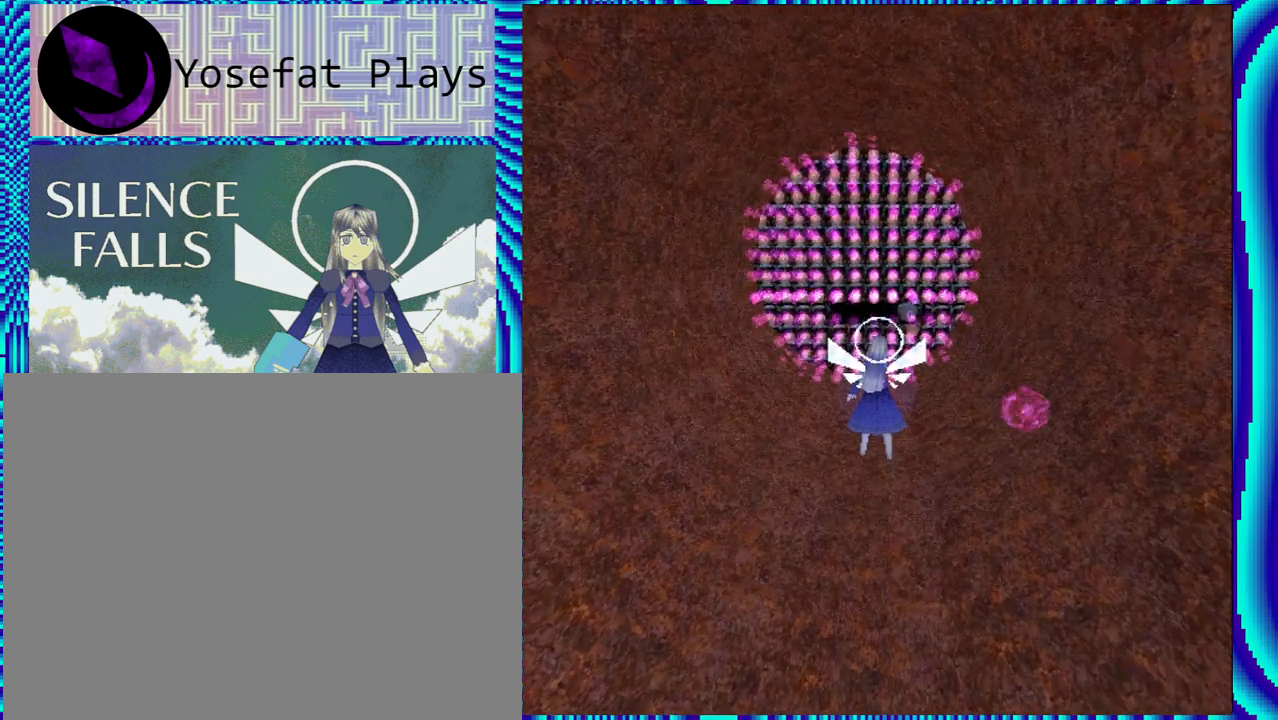
{"buttons": ["R2"], "left_stick": "center", "right_stick": "center", "events": []}
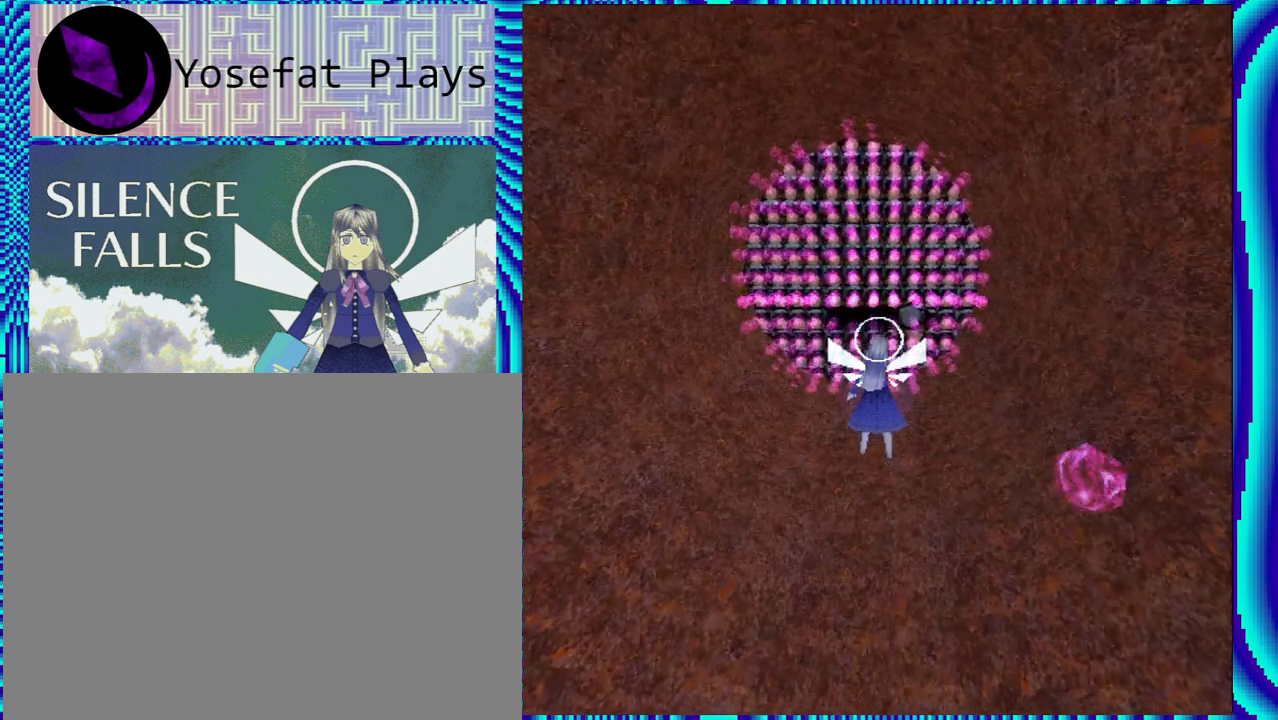
{"buttons": ["R2"], "left_stick": "center", "right_stick": "center", "events": []}
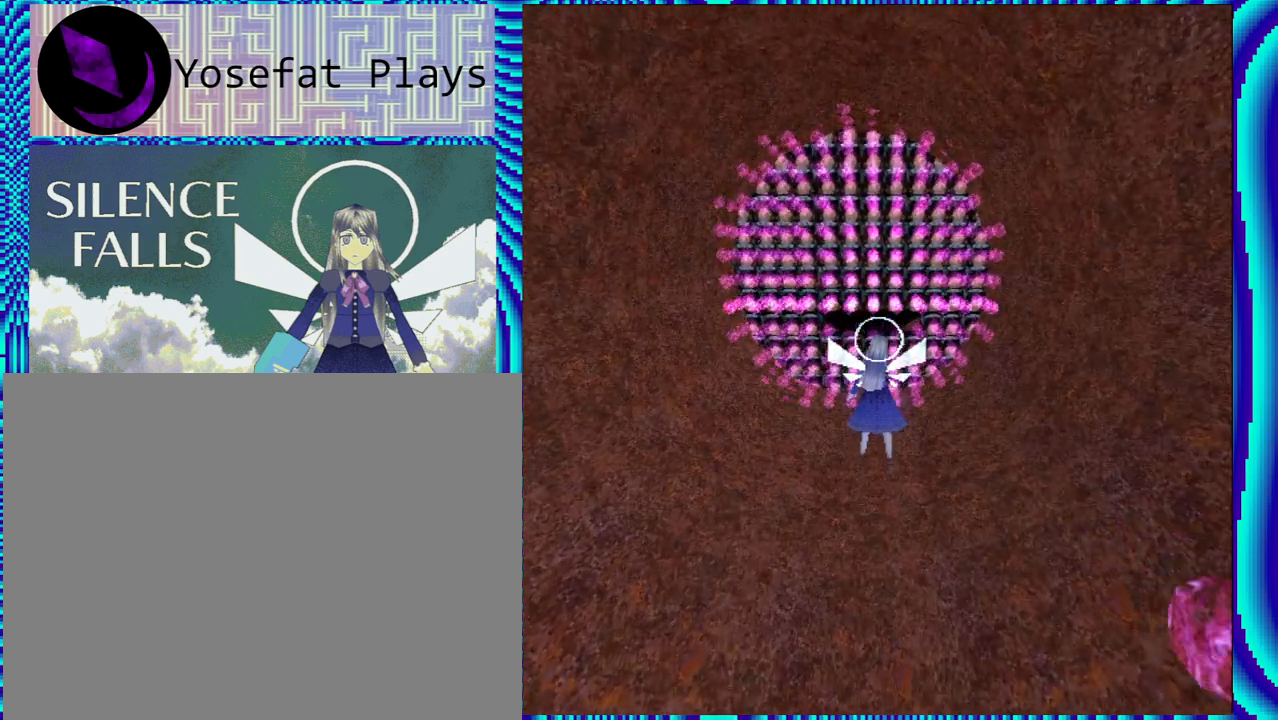
{"buttons": ["R2"], "left_stick": "center", "right_stick": "center", "events": []}
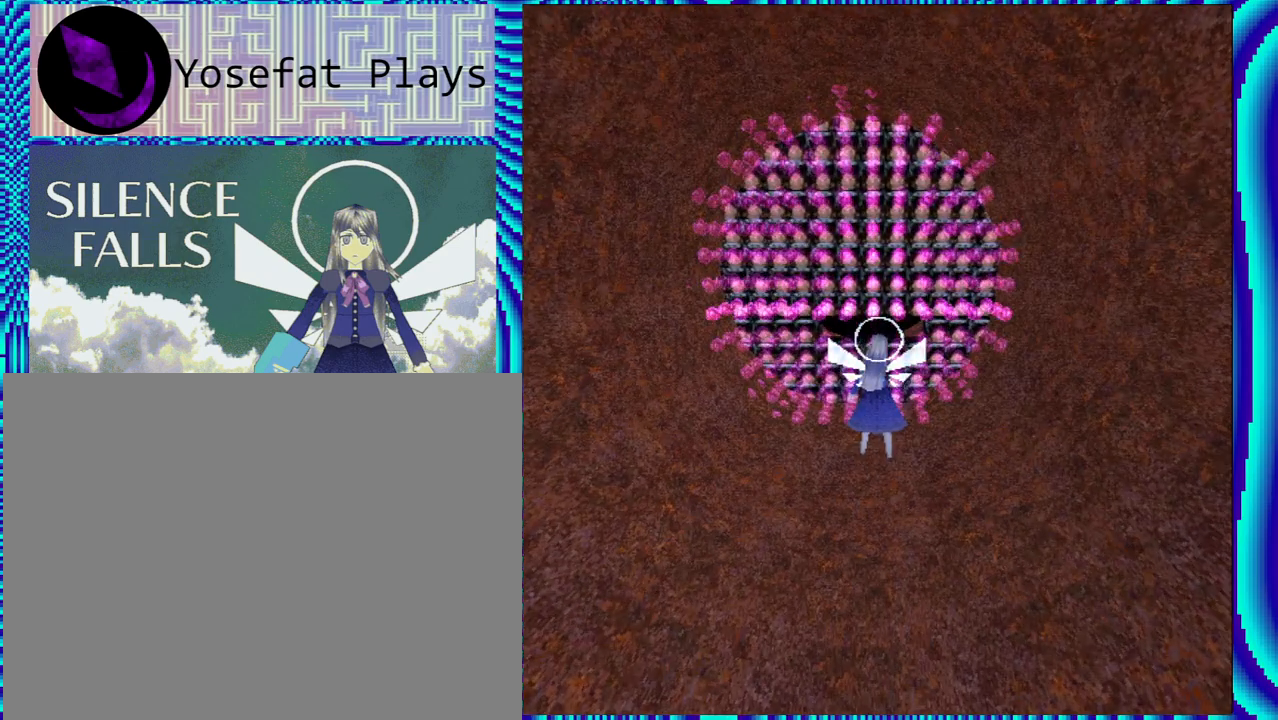
{"buttons": ["R2"], "left_stick": "center", "right_stick": "center", "events": []}
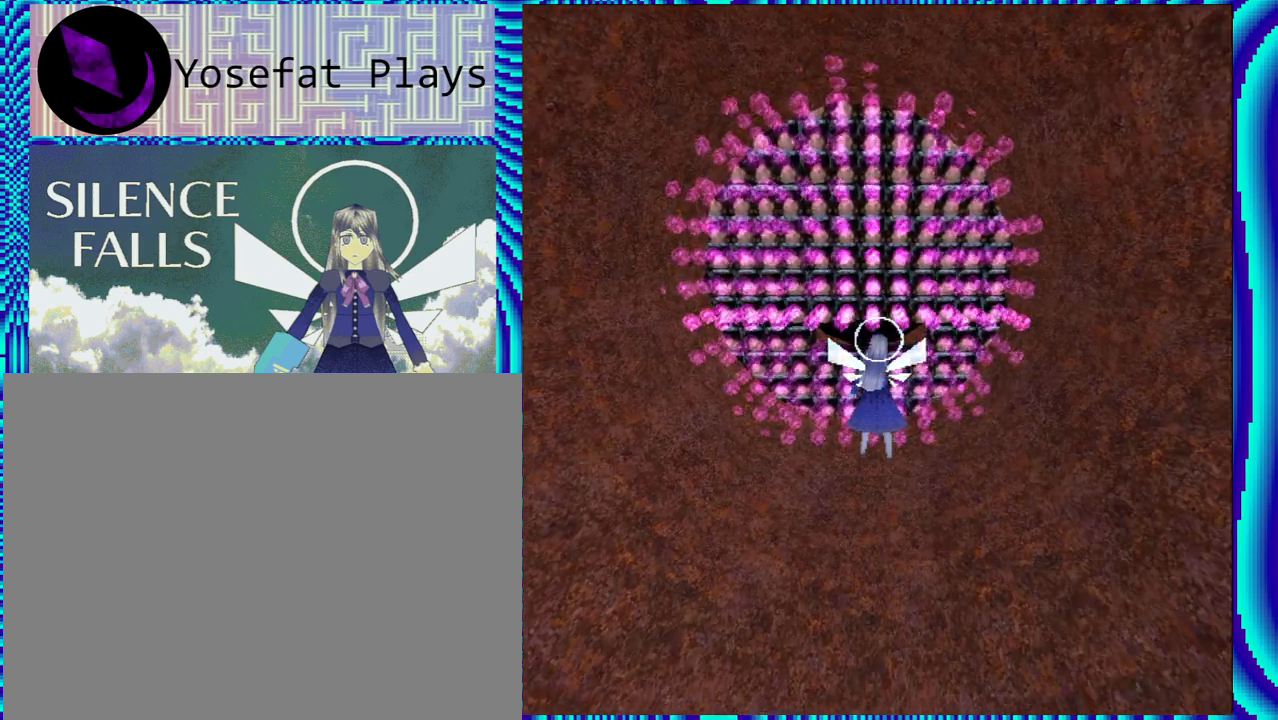
{"buttons": ["R2"], "left_stick": "center", "right_stick": "center", "events": []}
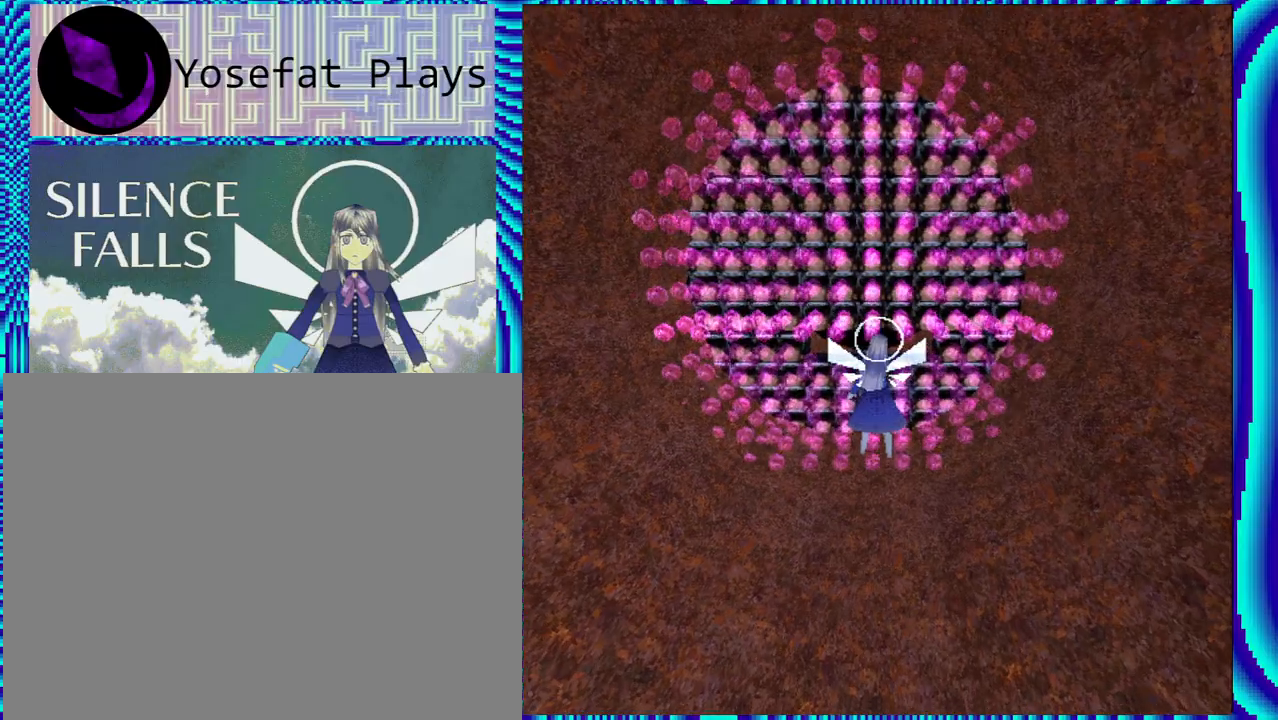
{"buttons": ["R2"], "left_stick": "center", "right_stick": "center", "events": []}
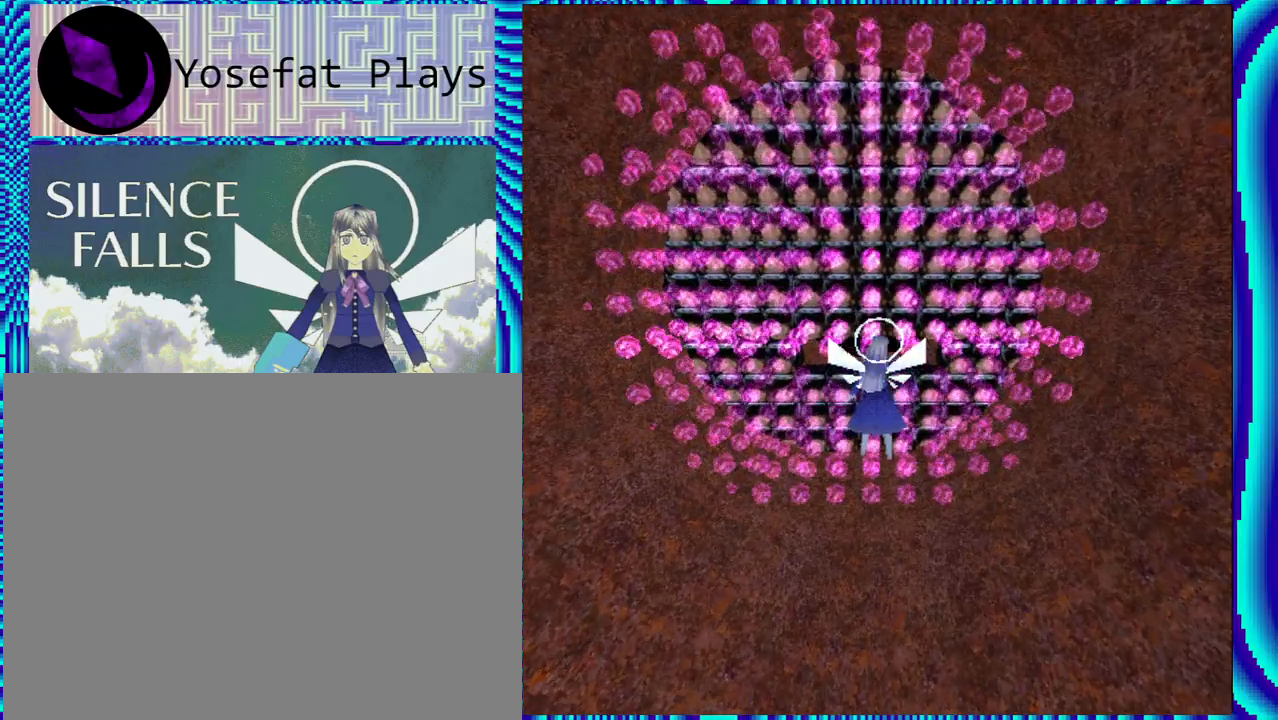
{"buttons": [], "left_stick": "center", "right_stick": "center", "events": [[167, "R2", "up"], [267, "B", "down"], [367, "B", "up"]]}
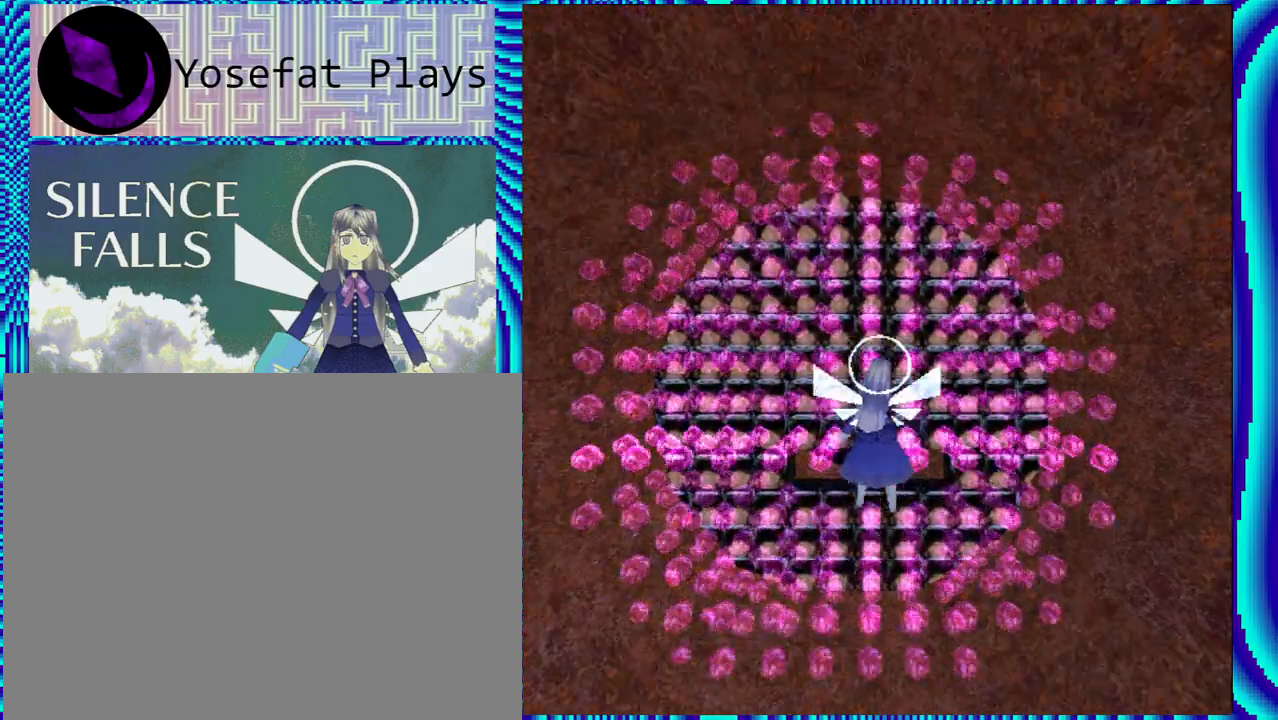
{"buttons": [], "left_stick": "center", "right_stick": "center", "events": []}
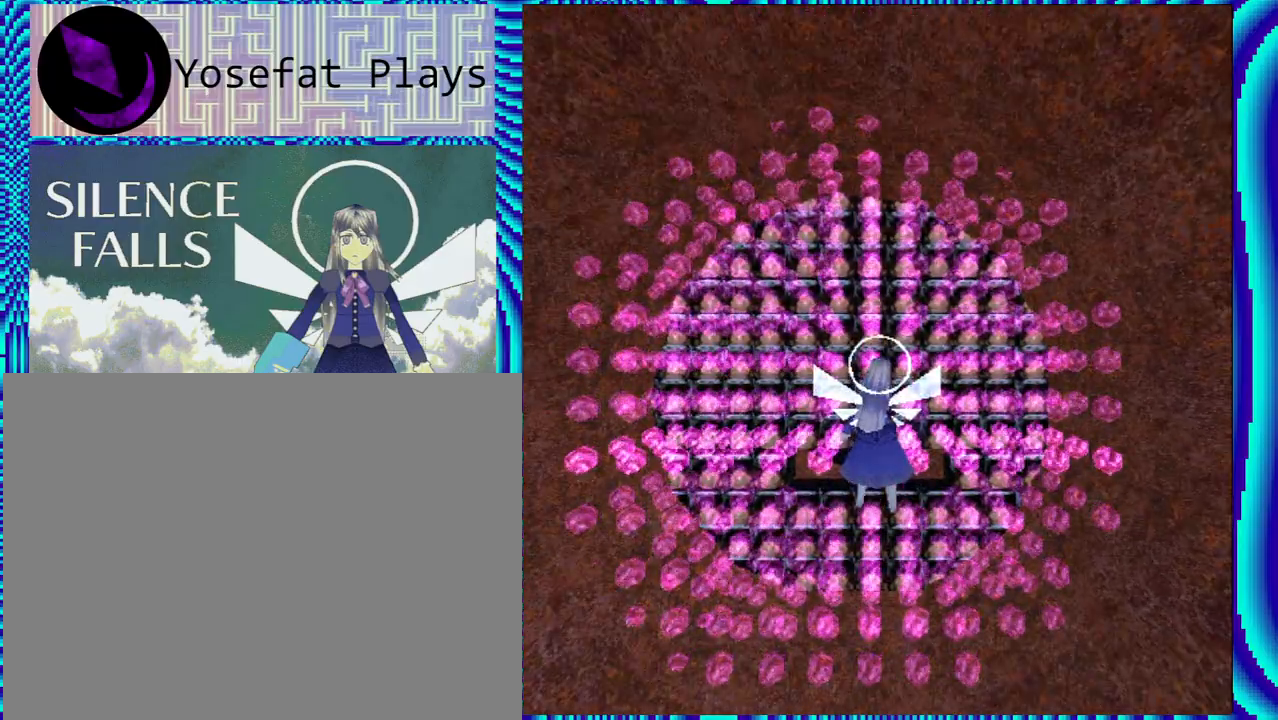
{"buttons": [], "left_stick": "center", "right_stick": "center", "events": [[400, "DPAD_DOWN", "down"], [500, "DPAD_DOWN", "up"]]}
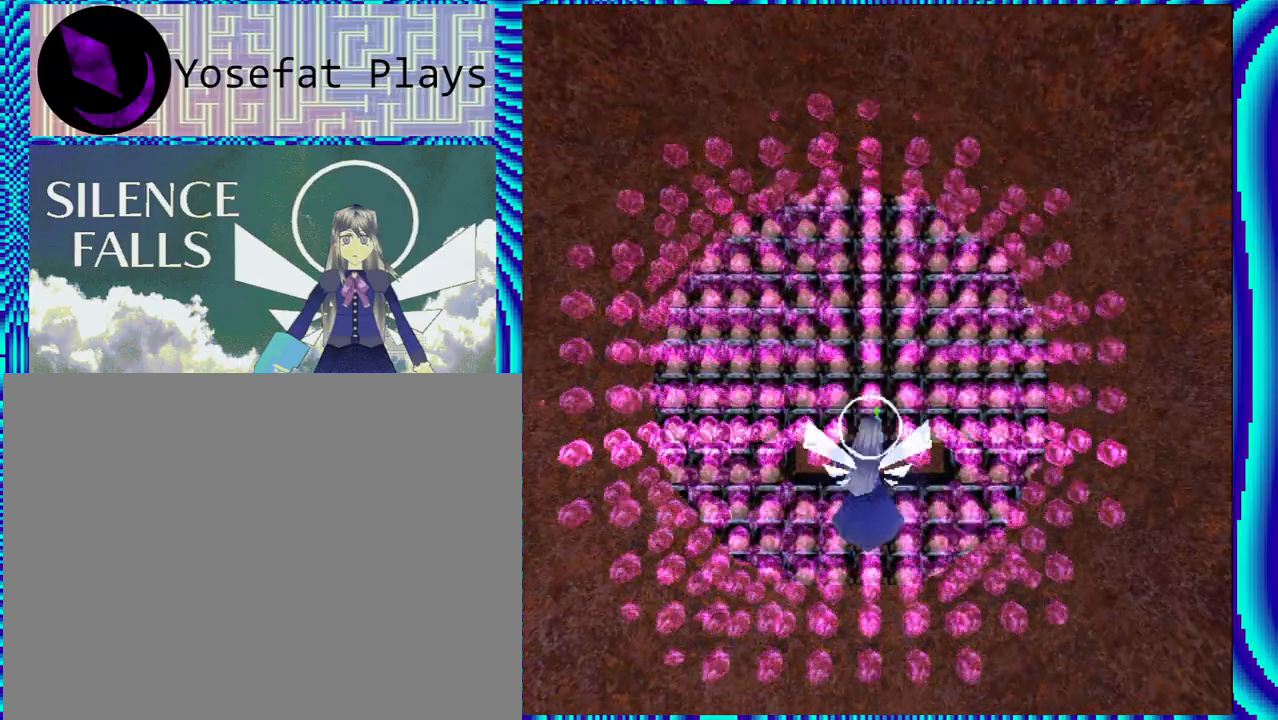
{"buttons": ["DPAD_DOWN"], "left_stick": "center", "right_stick": "center", "events": [[333, "DPAD_DOWN", "down"]]}
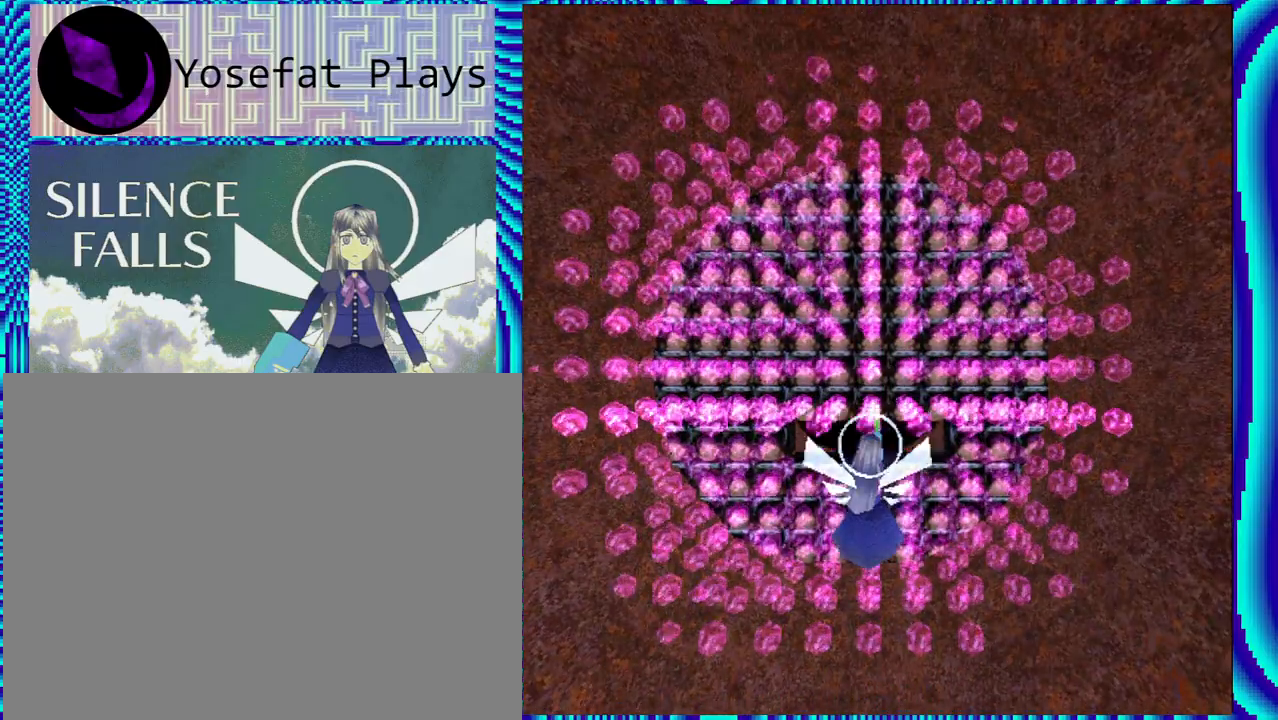
{"buttons": [], "left_stick": "center", "right_stick": "center", "events": [[217, "DPAD_DOWN", "up"]]}
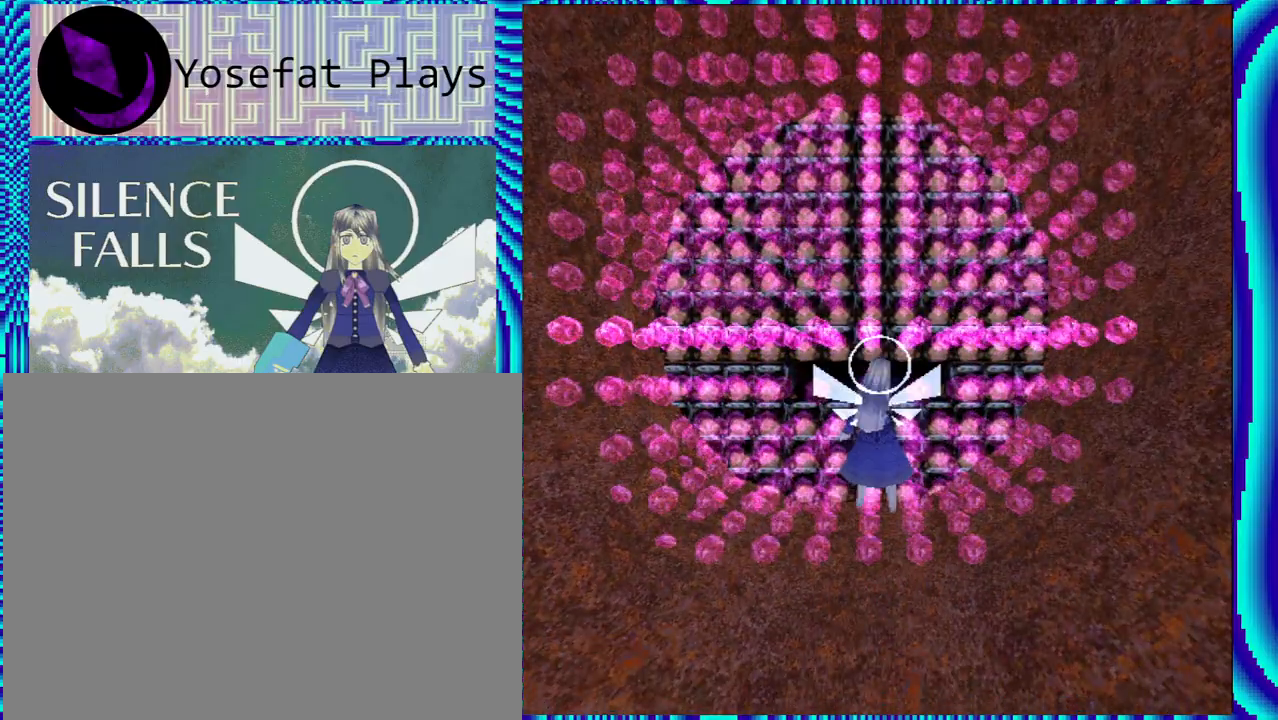
{"buttons": ["DPAD_RIGHT"], "left_stick": "center", "right_stick": "center", "events": [[267, "DPAD_RIGHT", "down"]]}
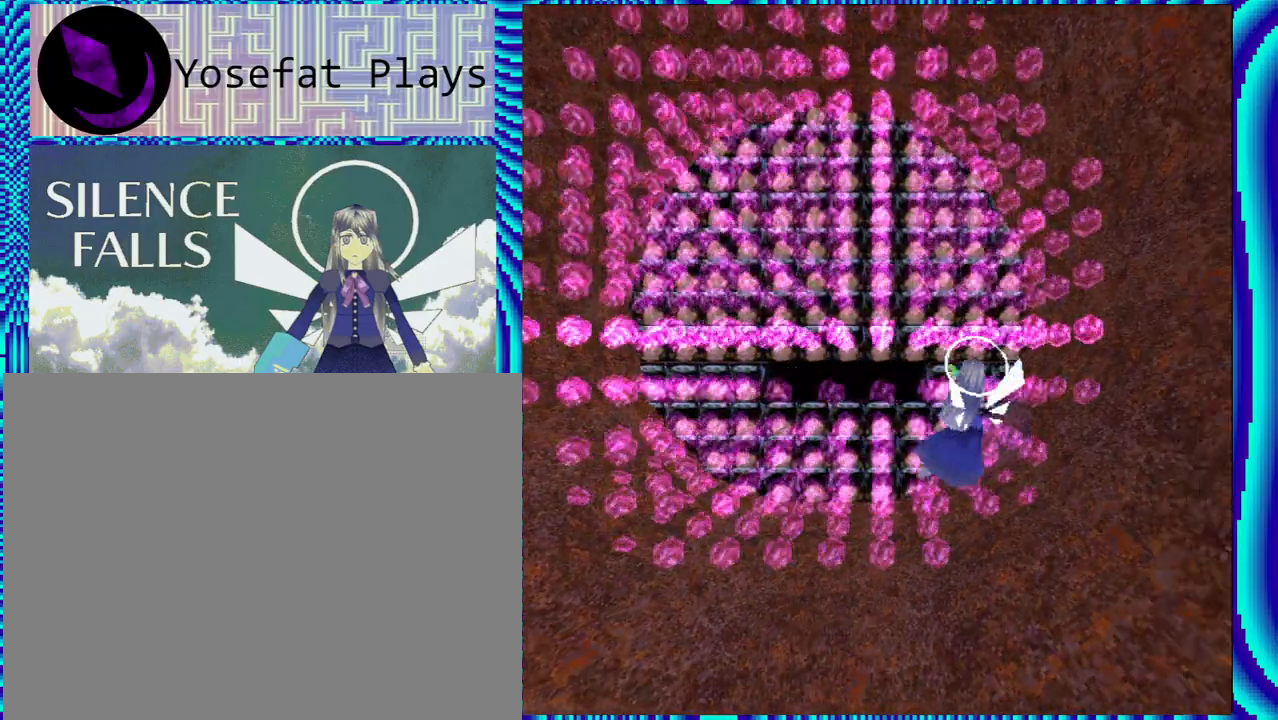
{"buttons": [], "left_stick": "center", "right_stick": "center", "events": [[33, "DPAD_RIGHT", "up"]]}
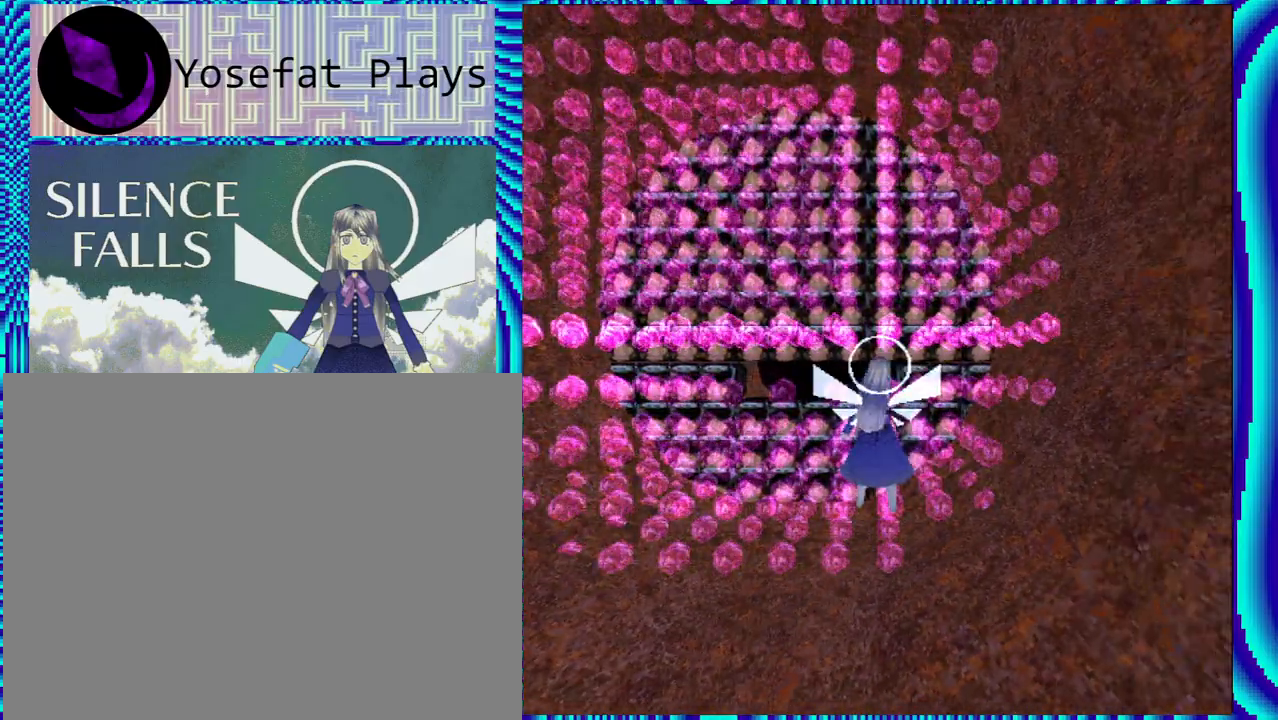
{"buttons": [], "left_stick": "center", "right_stick": "center", "events": [[50, "DPAD_LEFT", "down"], [333, "DPAD_LEFT", "up"]]}
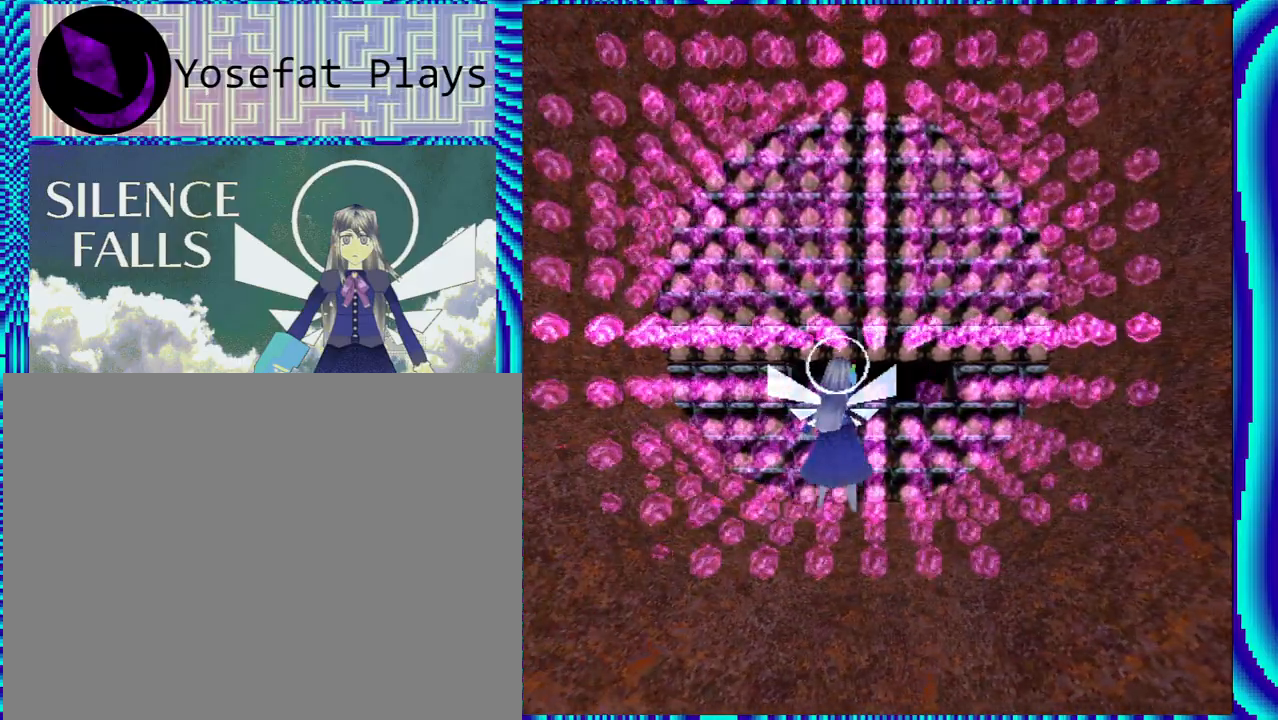
{"buttons": [], "left_stick": "center", "right_stick": "center", "events": [[250, "DPAD_LEFT", "down"], [433, "DPAD_LEFT", "up"]]}